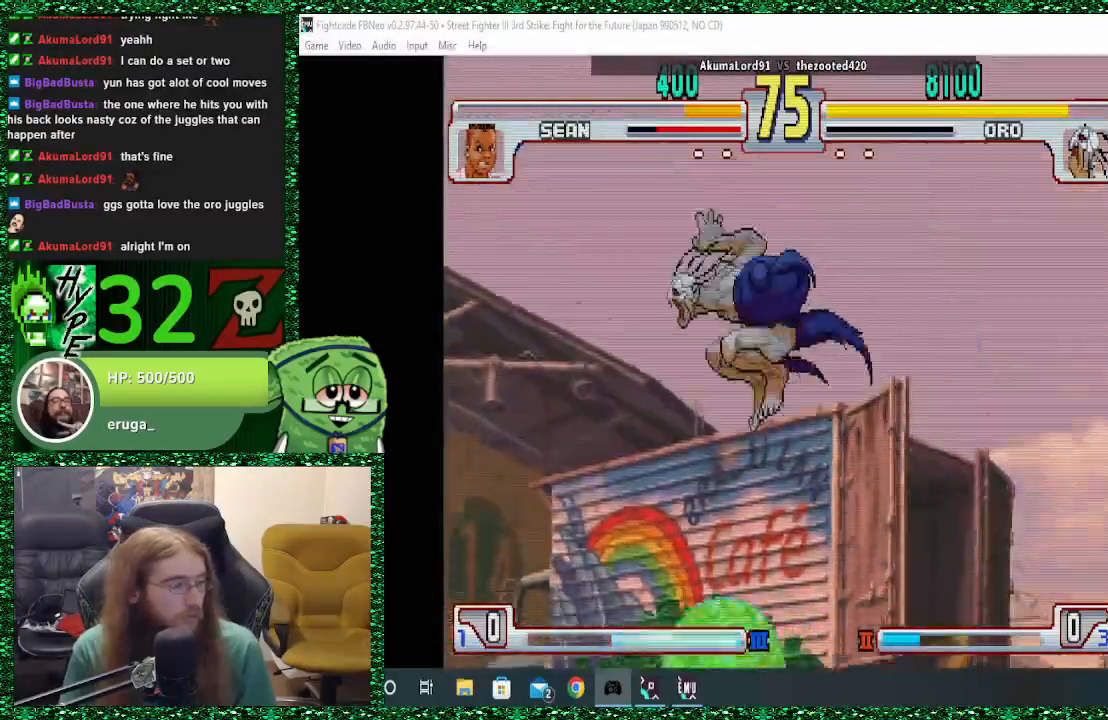
Gameplay with a controller (arcade stick); each line is a JSON object with the inputs held at the frame after it. "events" lists button and stick changes between this image and that frame as [ms after this image, input, new state], when the widget could be followed in between. Not read: L3 R3.
{"buttons": [], "left_stick": "center", "events": [[100, "R1", "up"]]}
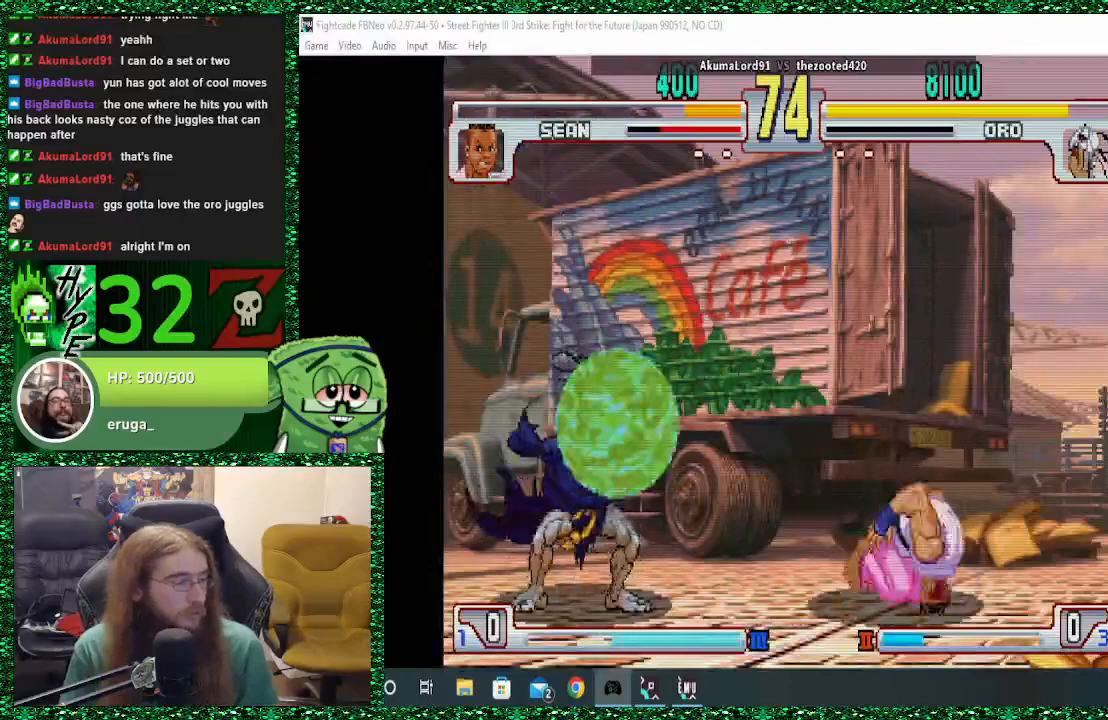
{"buttons": [], "left_stick": "center", "events": []}
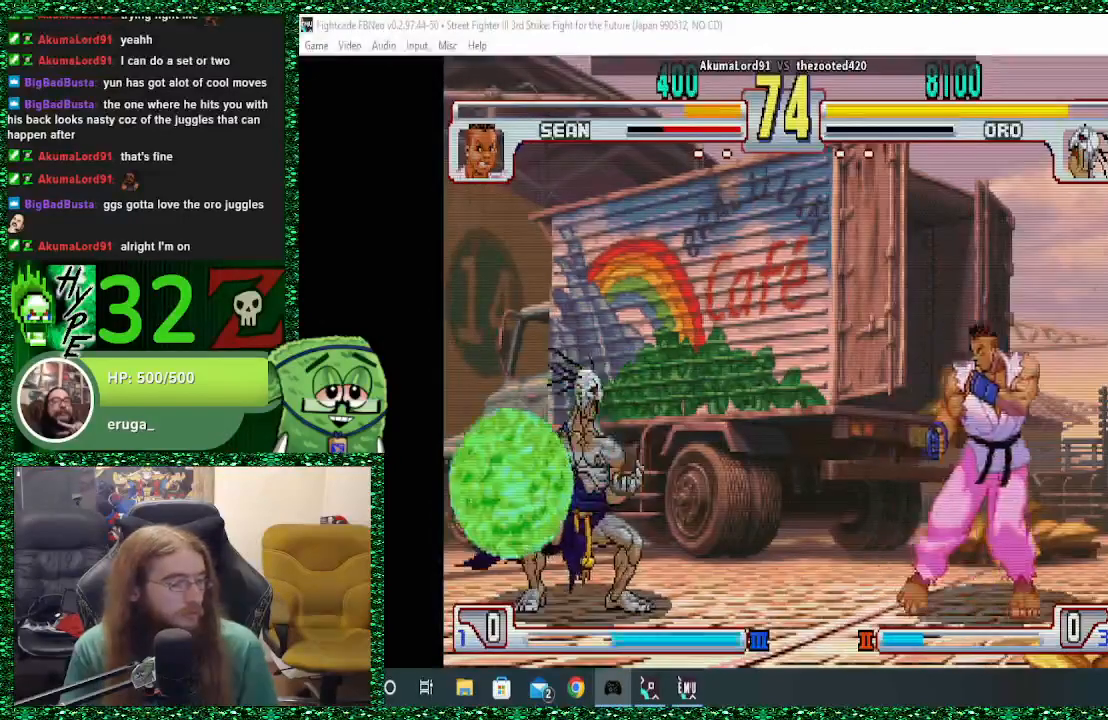
{"buttons": [], "left_stick": "center", "events": []}
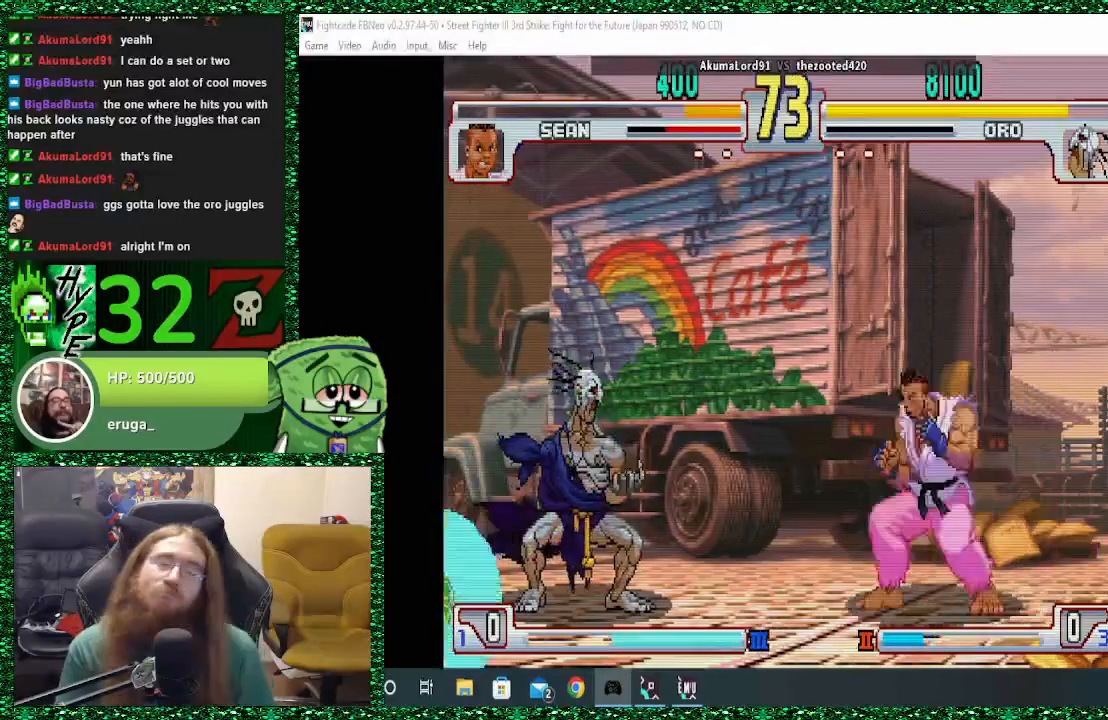
{"buttons": [], "left_stick": "center", "events": []}
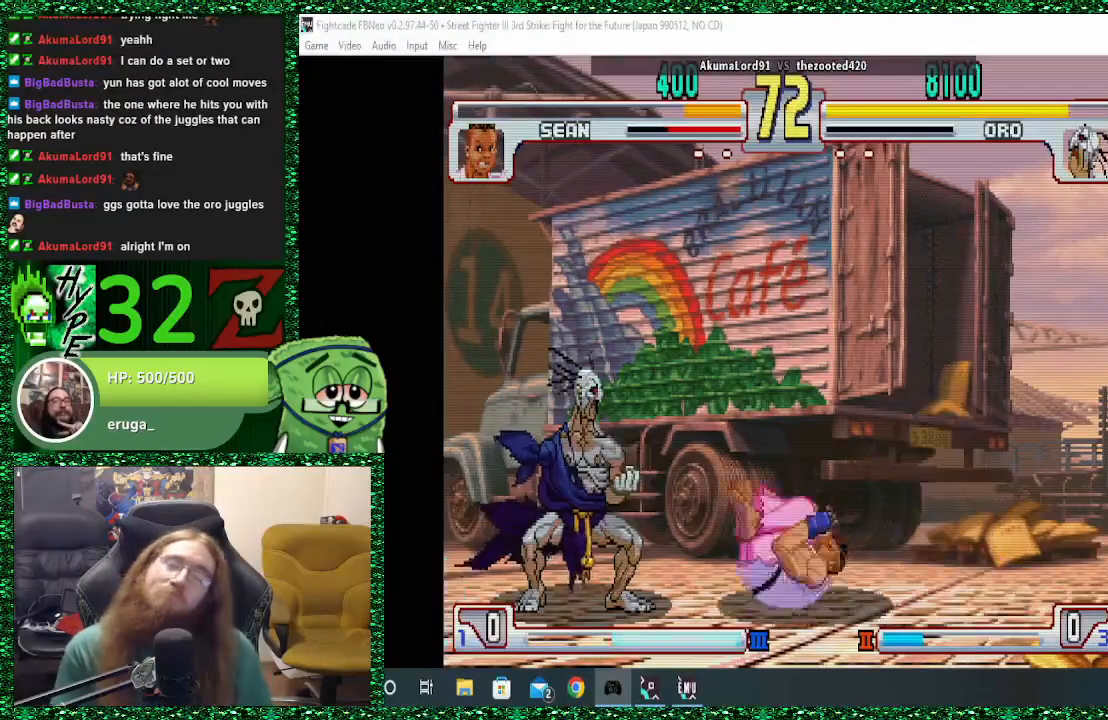
{"buttons": [], "left_stick": "down-left", "events": [[267, "left_stick", "left"], [367, "left_stick", "down-left"]]}
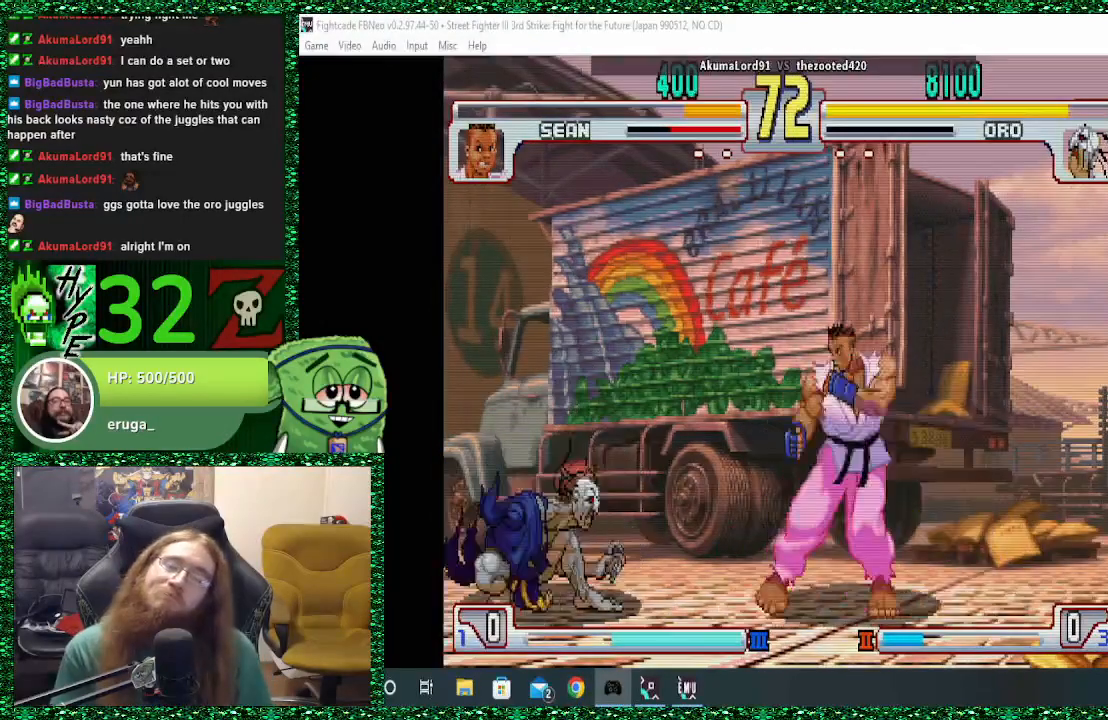
{"buttons": [], "left_stick": "down-left", "events": []}
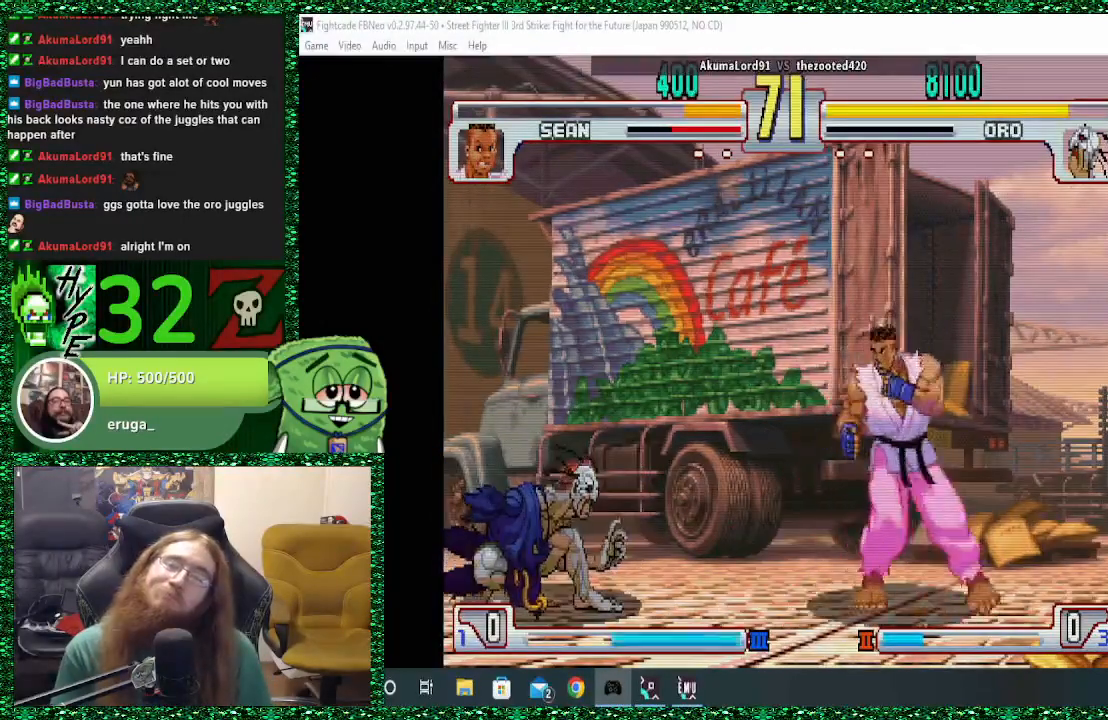
{"buttons": [], "left_stick": "down-left", "events": []}
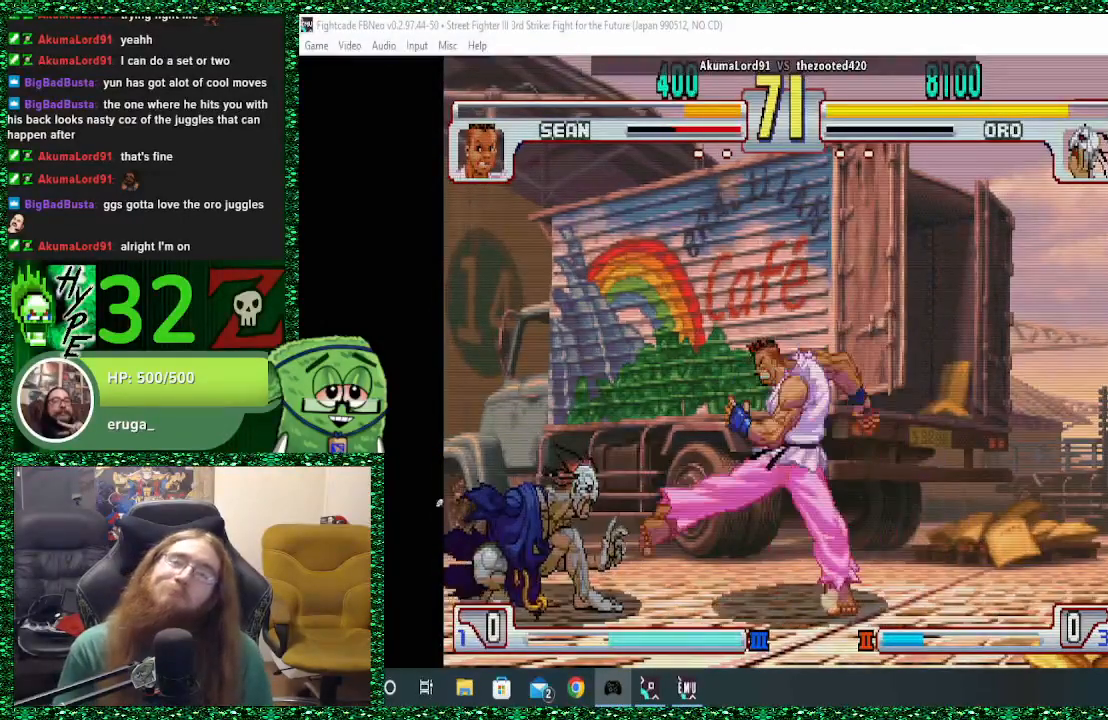
{"buttons": [], "left_stick": "down", "events": [[500, "left_stick", "down"]]}
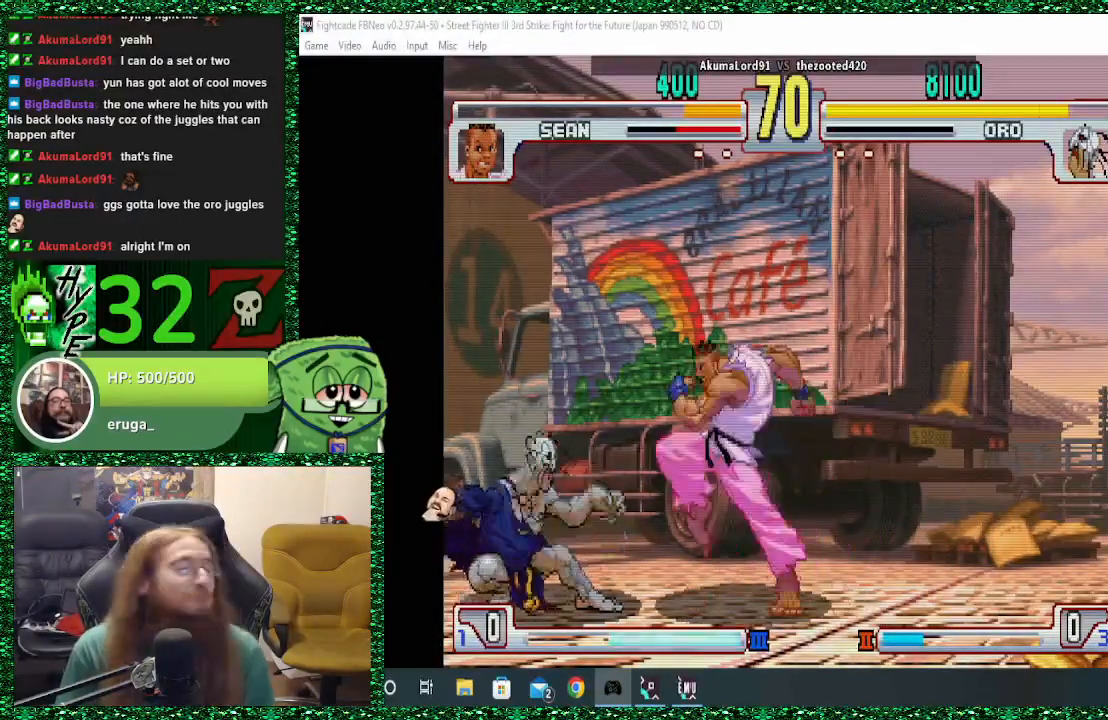
{"buttons": [], "left_stick": "center"}
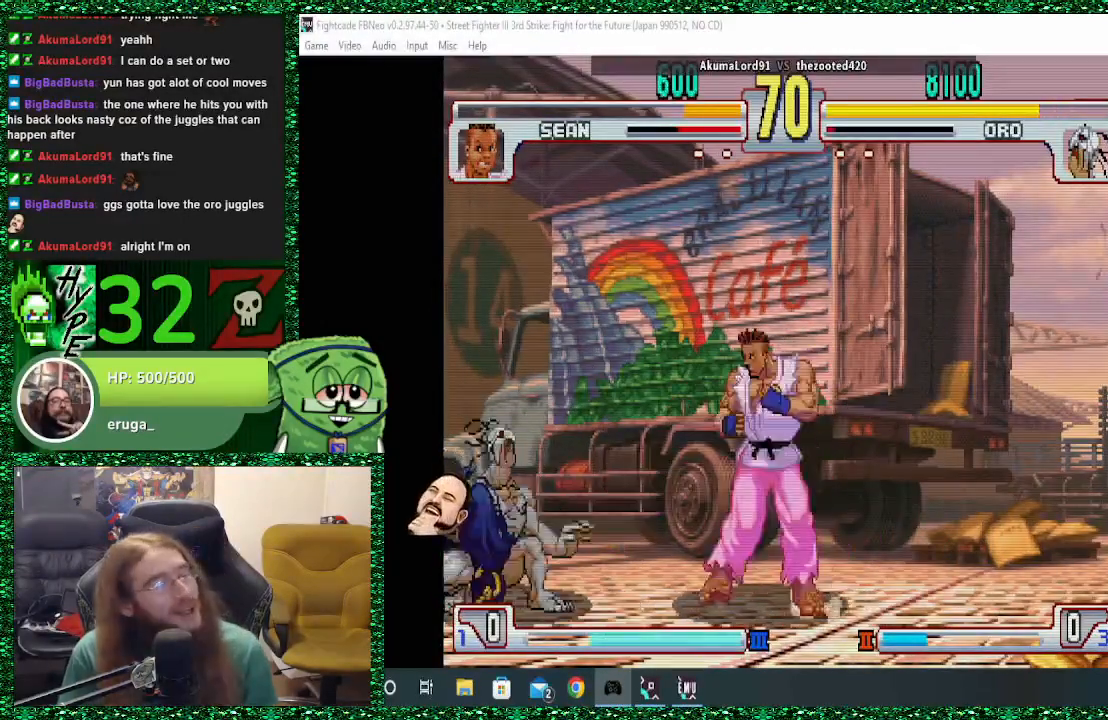
{"buttons": [], "left_stick": "center", "events": [[33, "left_stick", "up-right"], [233, "left_stick", "center"]]}
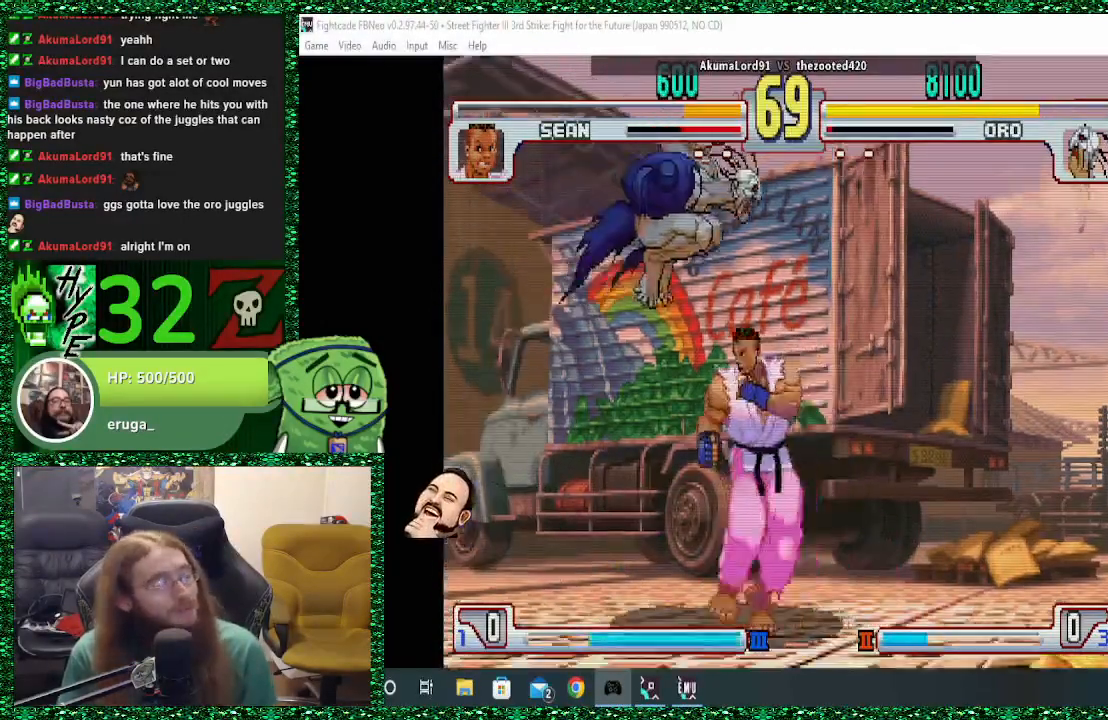
{"buttons": [], "left_stick": "center", "events": [[67, "left_stick", "up"], [267, "left_stick", "center"]]}
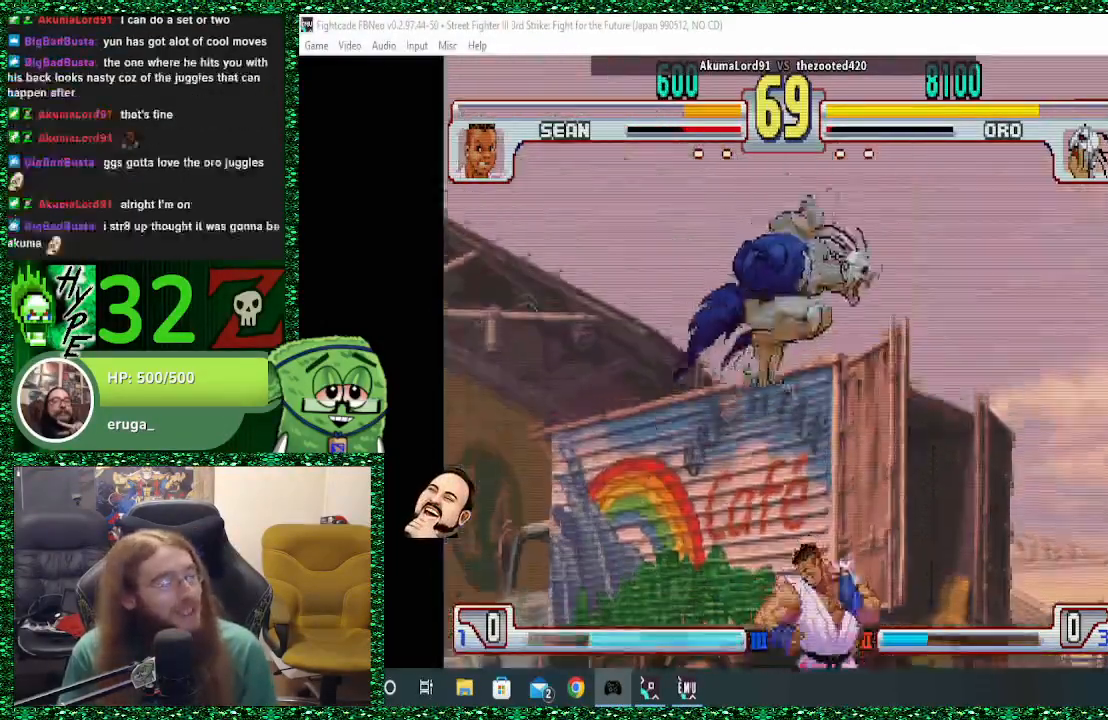
{"buttons": ["TRIANGLE"], "left_stick": "center", "events": [[233, "CIRCLE", "down"], [333, "CIRCLE", "up"], [500, "TRIANGLE", "down"]]}
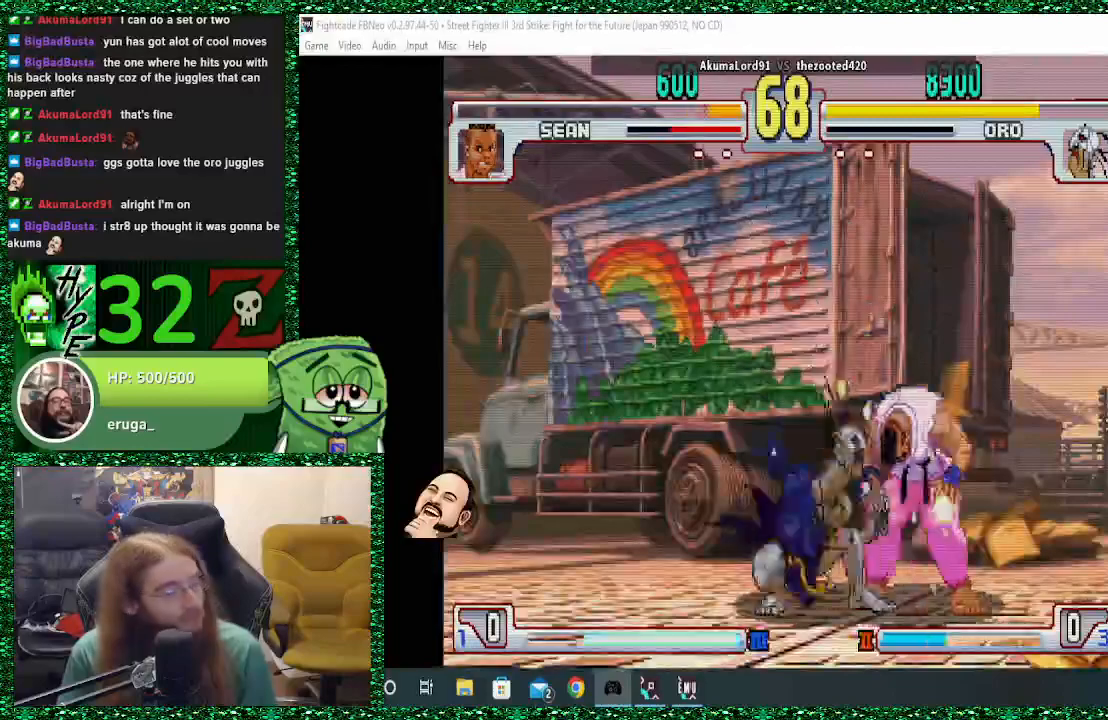
{"buttons": [], "left_stick": "center", "events": [[100, "TRIANGLE", "up"], [167, "TRIANGLE", "down"], [267, "TRIANGLE", "up"]]}
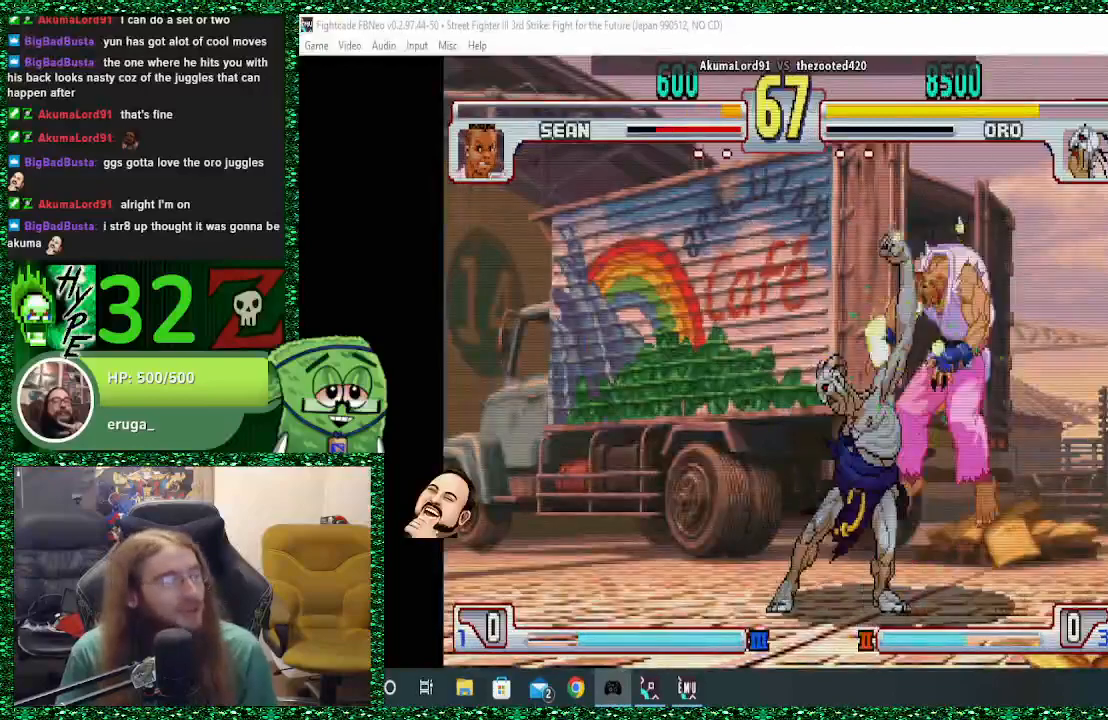
{"buttons": ["R2"], "left_stick": "center", "events": [[467, "R2", "down"]]}
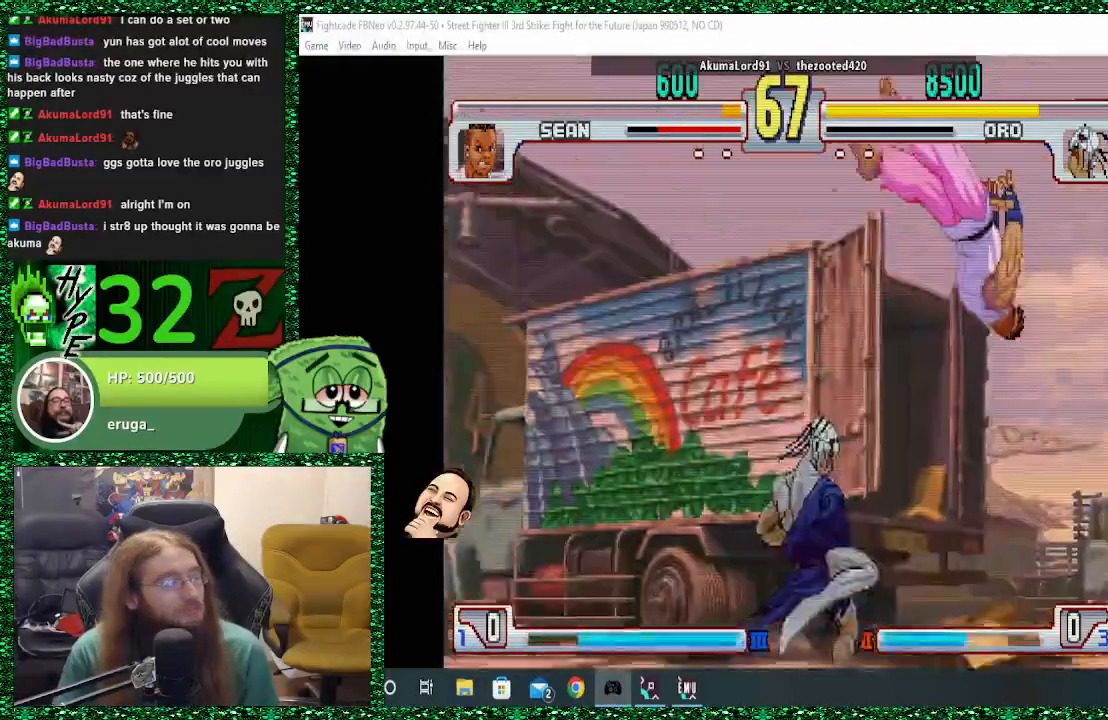
{"buttons": [], "left_stick": "center", "events": [[33, "R2", "up"]]}
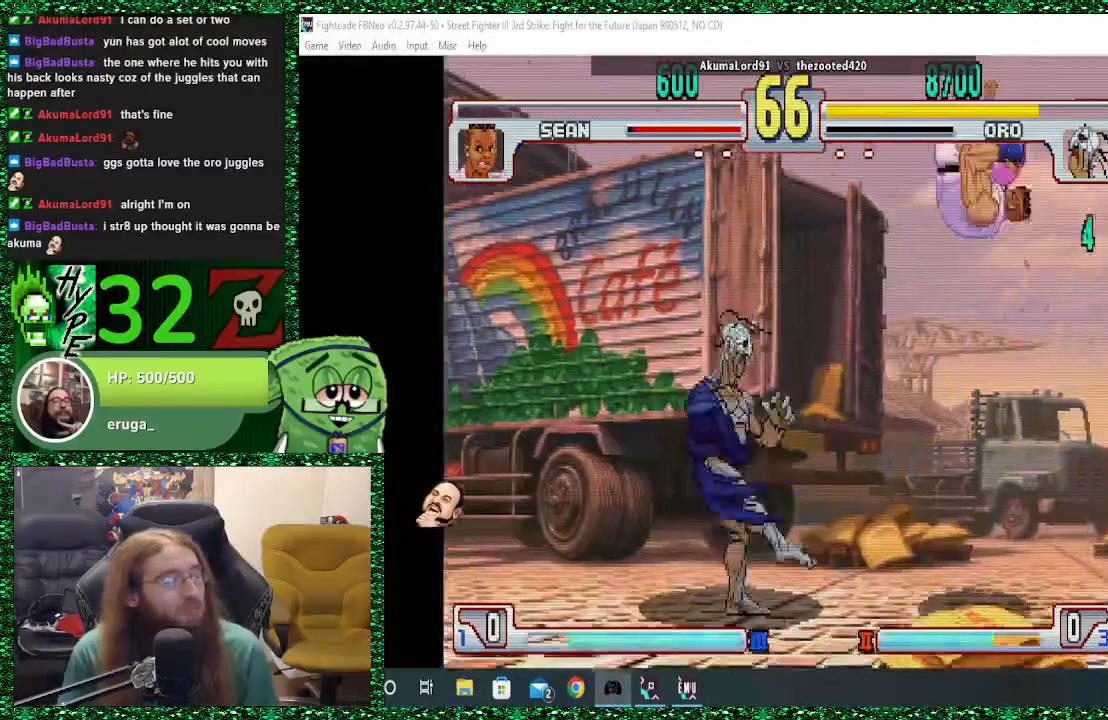
{"buttons": [], "left_stick": "left", "events": [[367, "left_stick", "left"]]}
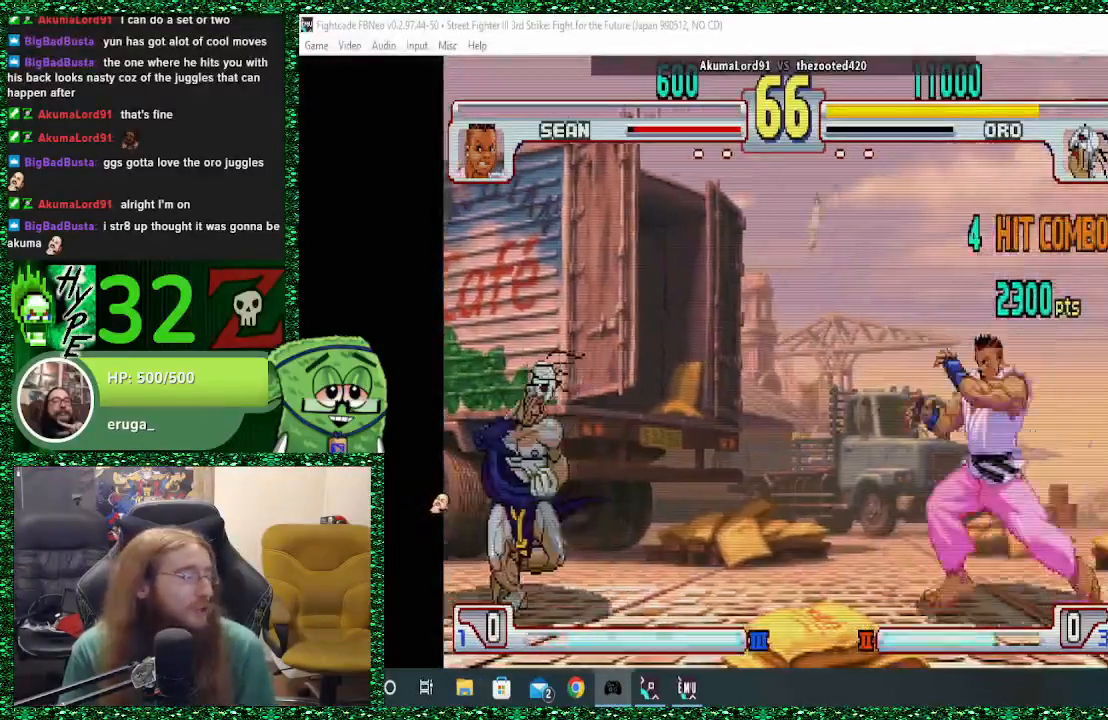
{"buttons": [], "left_stick": "left", "events": []}
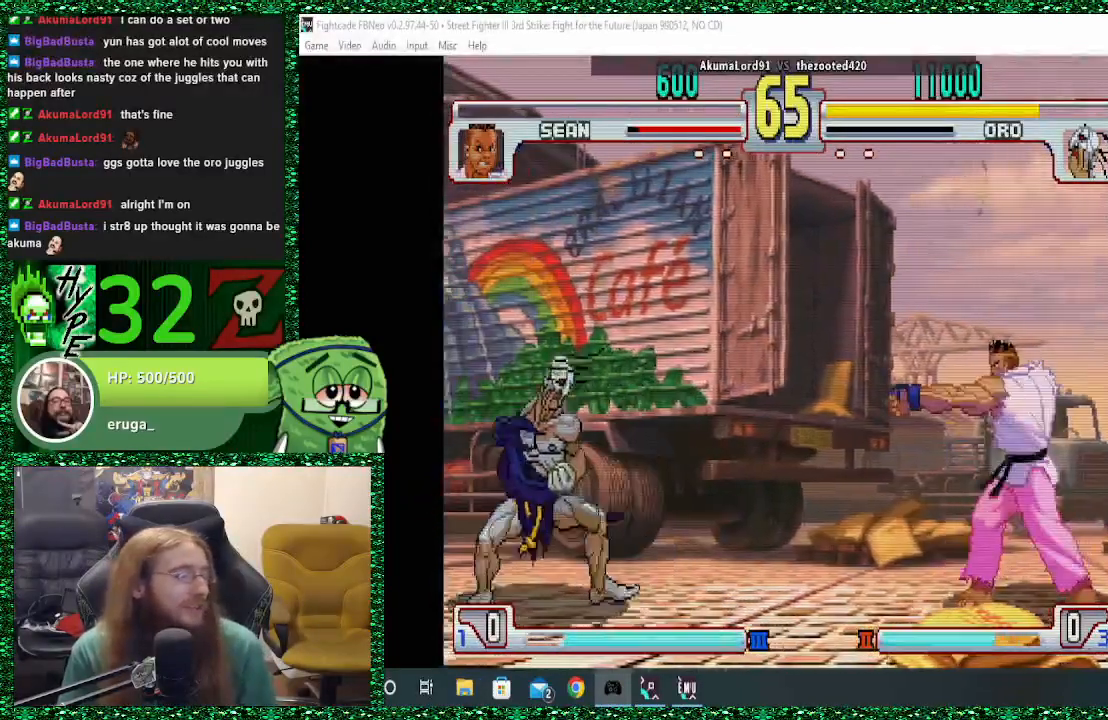
{"buttons": [], "left_stick": "center", "events": [[67, "left_stick", "right"], [167, "TRIANGLE", "down"], [200, "left_stick", "center"], [267, "TRIANGLE", "up"]]}
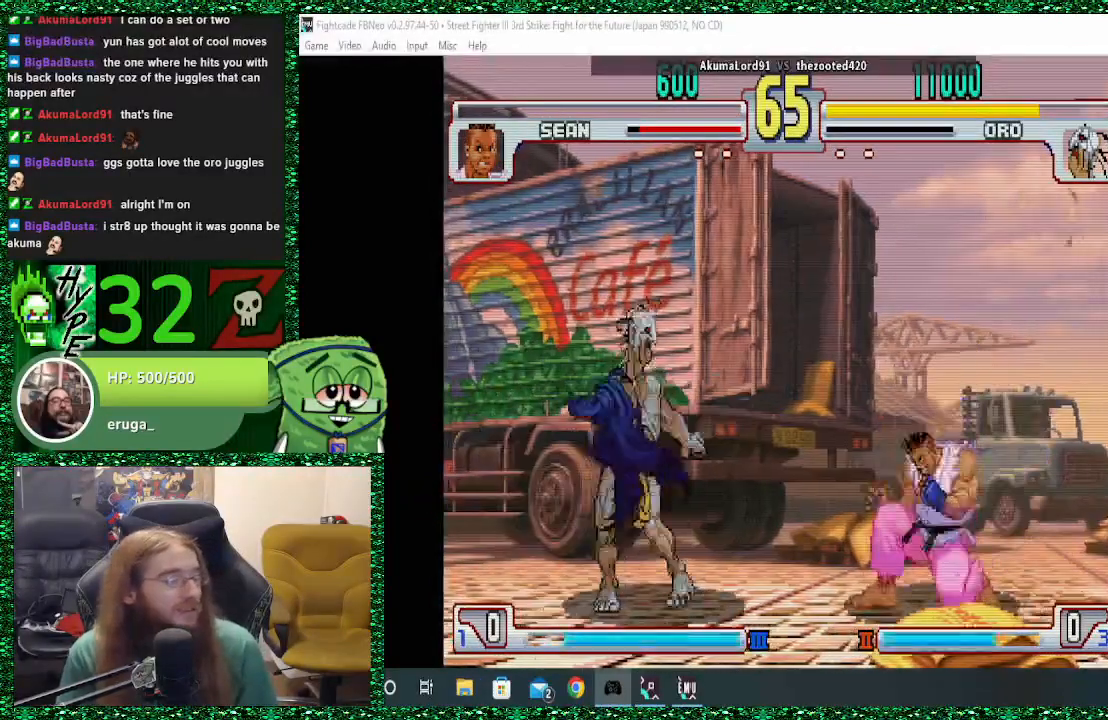
{"buttons": [], "left_stick": "left", "events": [[333, "left_stick", "left"]]}
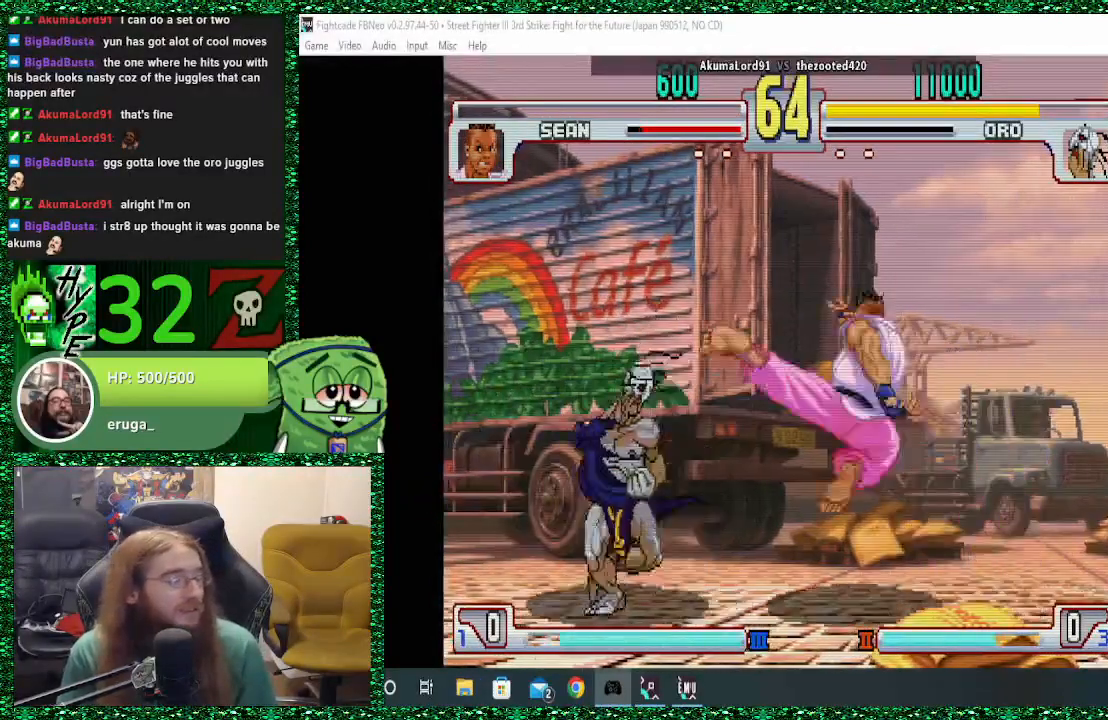
{"buttons": [], "left_stick": "left", "events": []}
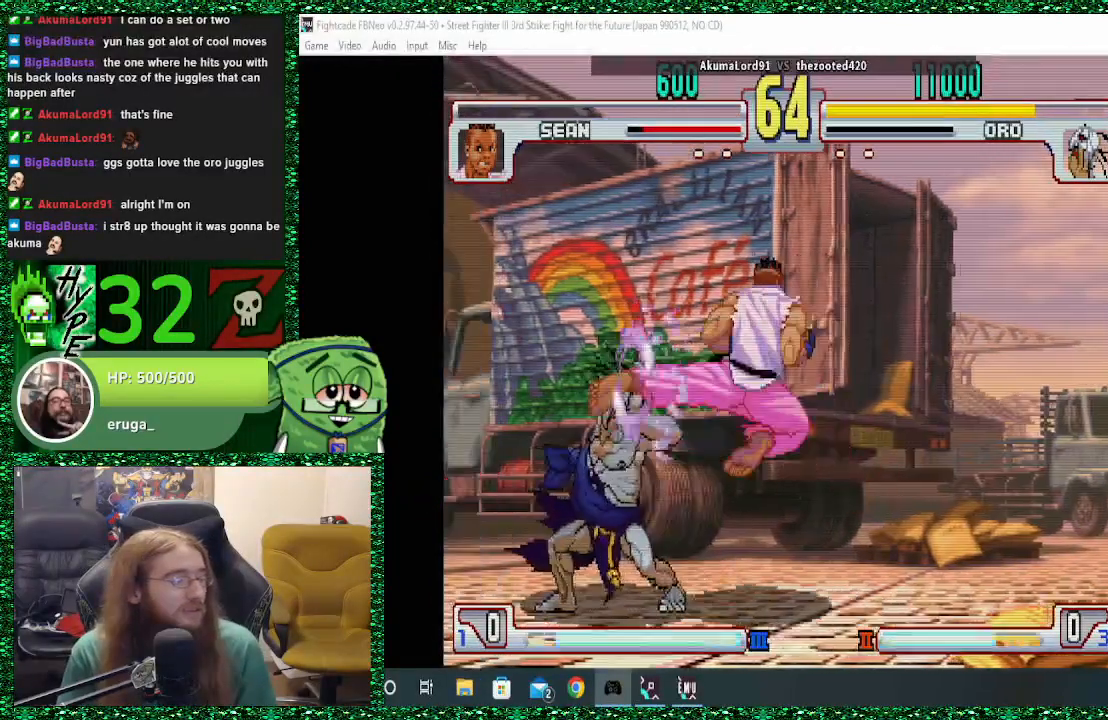
{"buttons": [], "left_stick": "left", "events": [[167, "CROSS", "down"], [267, "CROSS", "up"], [367, "CROSS", "down"], [433, "CROSS", "up"]]}
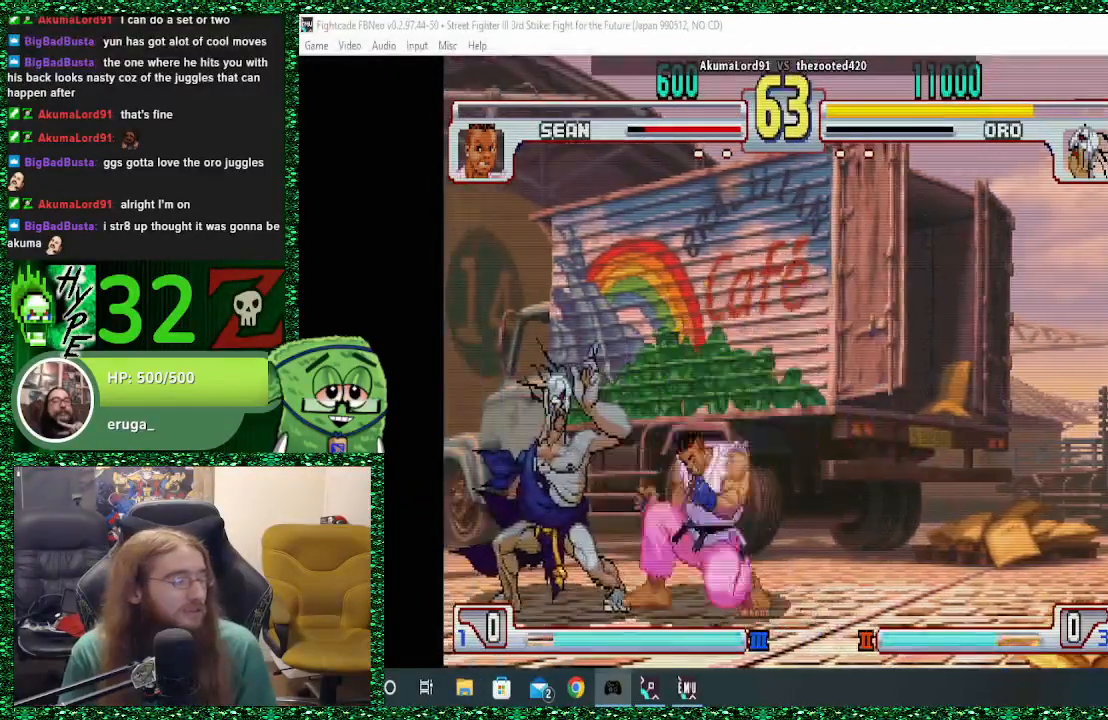
{"buttons": [], "left_stick": "down-left", "events": [[33, "CROSS", "down"], [67, "CROSS", "up"], [133, "CROSS", "down"], [200, "left_stick", "down-left"], [233, "CROSS", "up"]]}
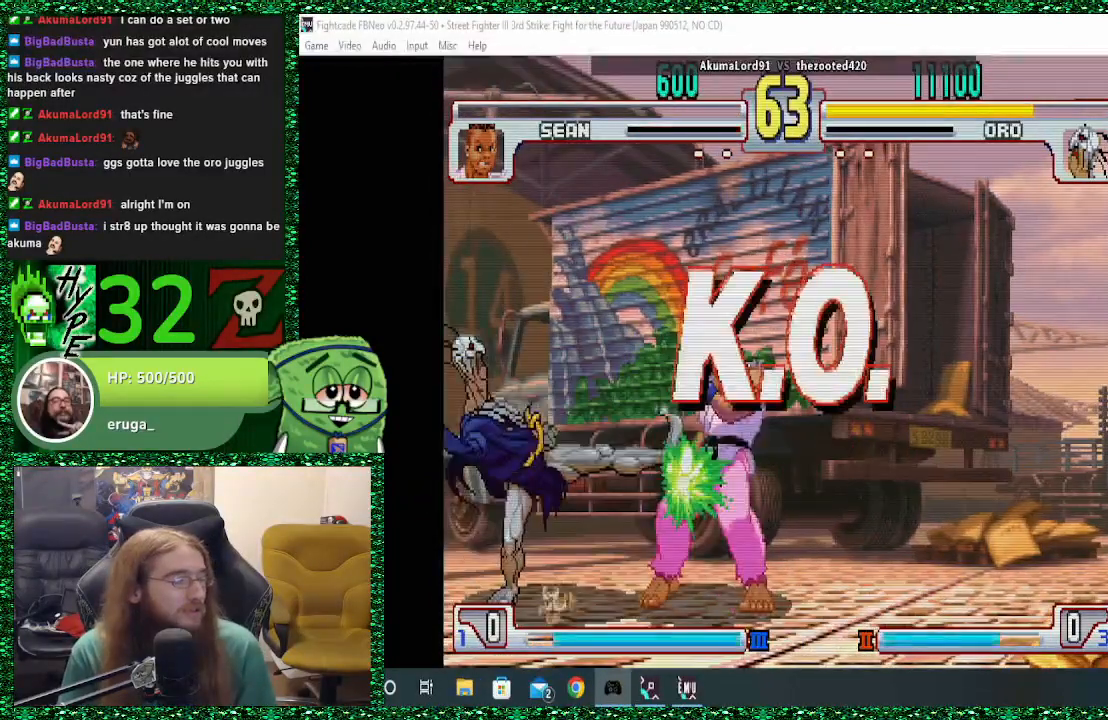
{"buttons": [], "left_stick": "center", "events": [[67, "left_stick", "center"]]}